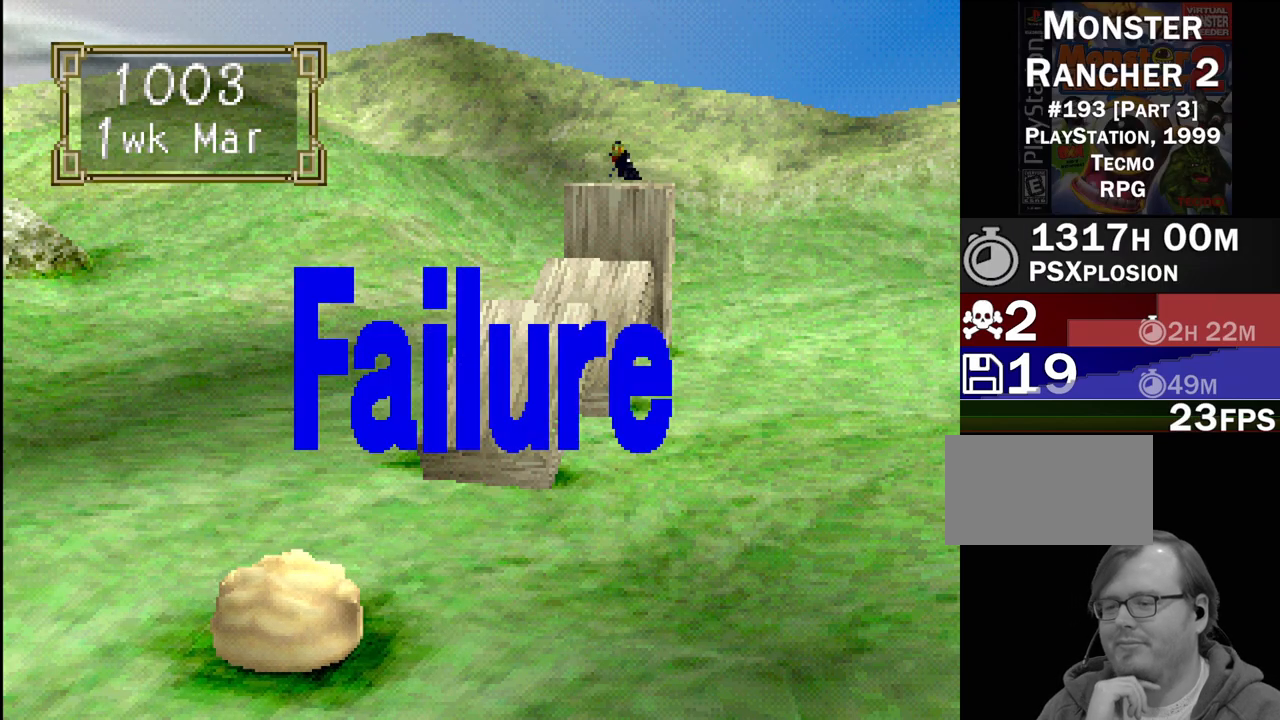
Gameplay with a controller (PlayStation layout); each line is a JSON object with the inputs held at the frame after it. "events" lists button and stick changes between this image and that frame as [ms after this image, input, new state], when the widget could be followed in between. Not read: L3 R3.
{"buttons": ["CROSS"], "events": [[350, "CROSS", "down"]]}
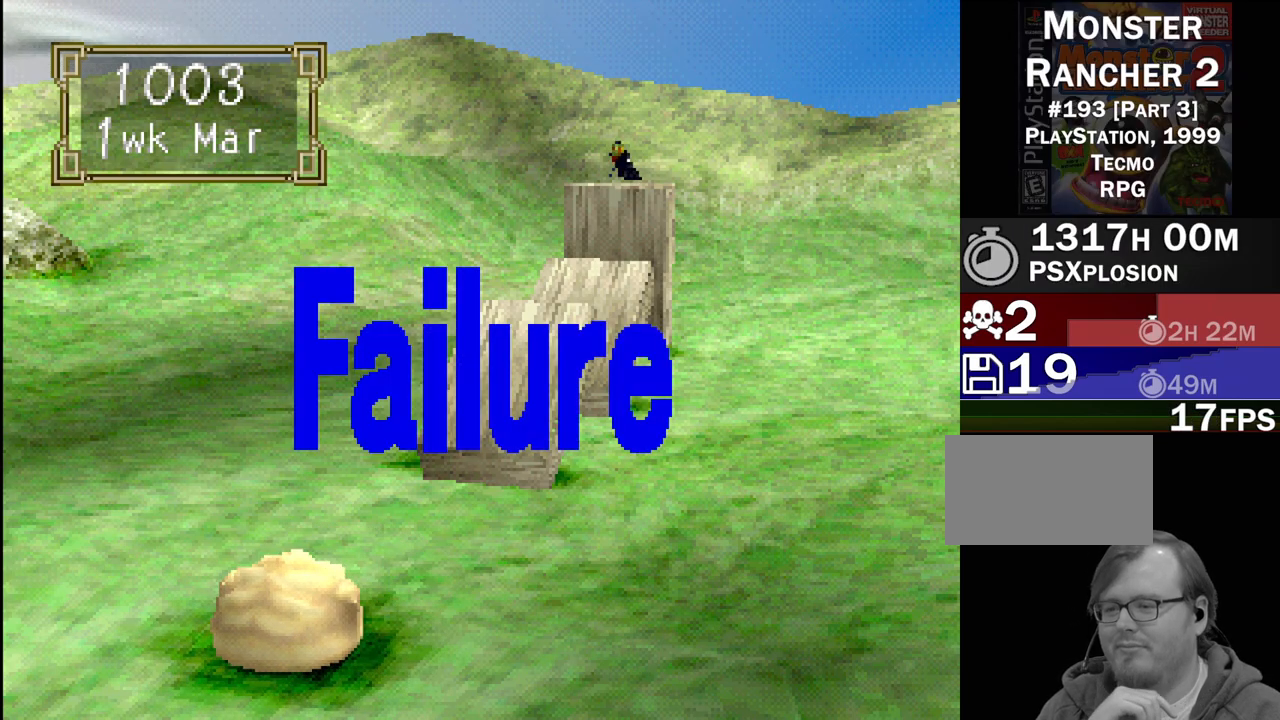
{"buttons": [], "events": [[50, "CROSS", "up"]]}
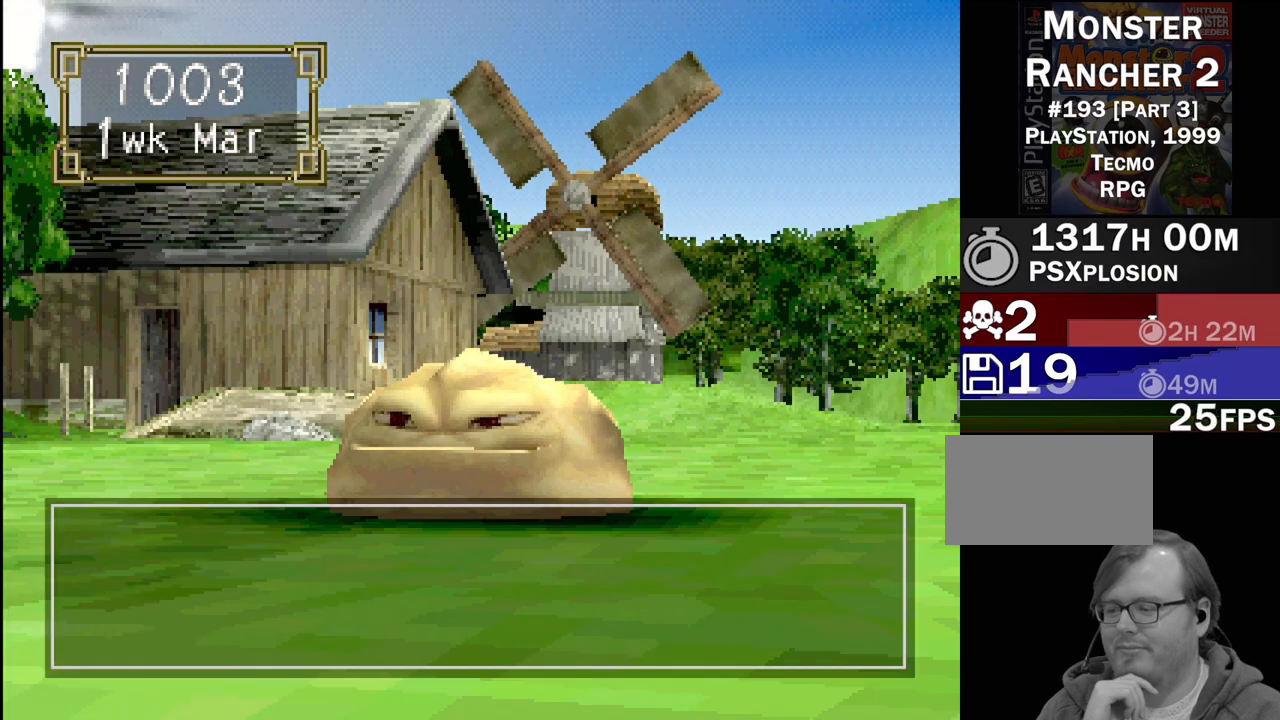
{"buttons": [], "events": [[250, "CROSS", "down"], [417, "CROSS", "up"]]}
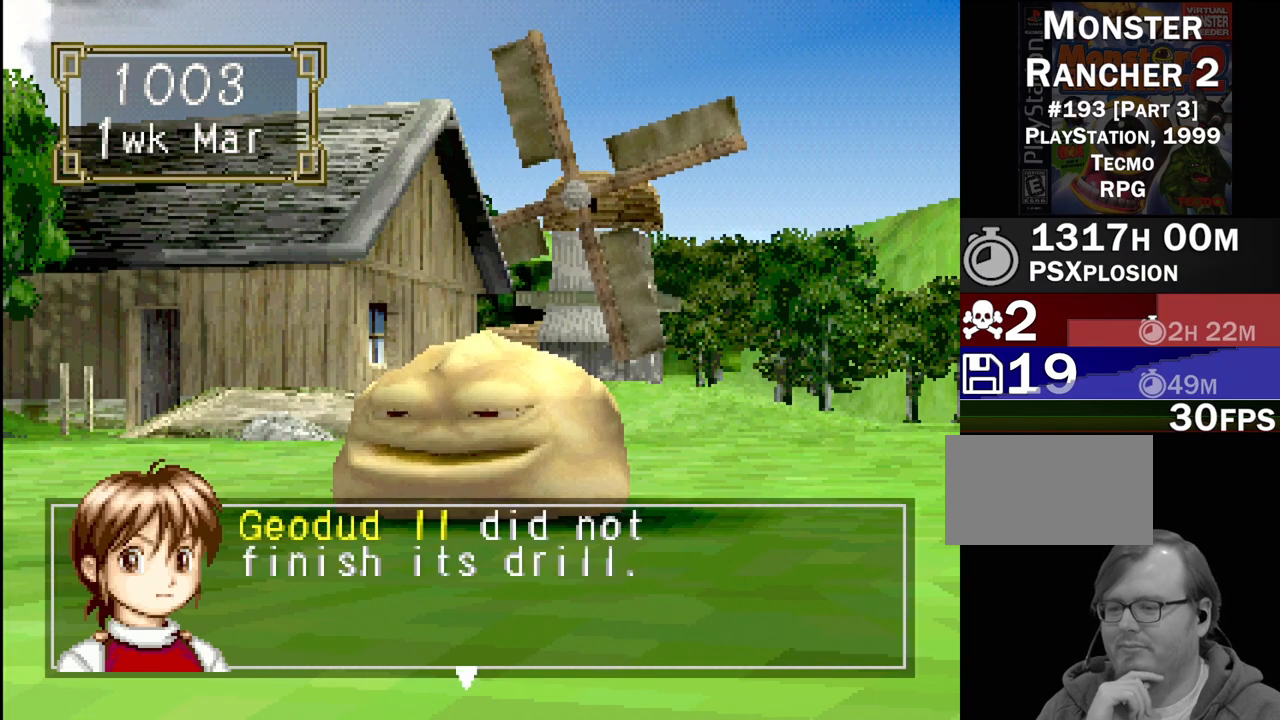
{"buttons": [], "events": [[383, "CROSS", "down"], [483, "CROSS", "up"]]}
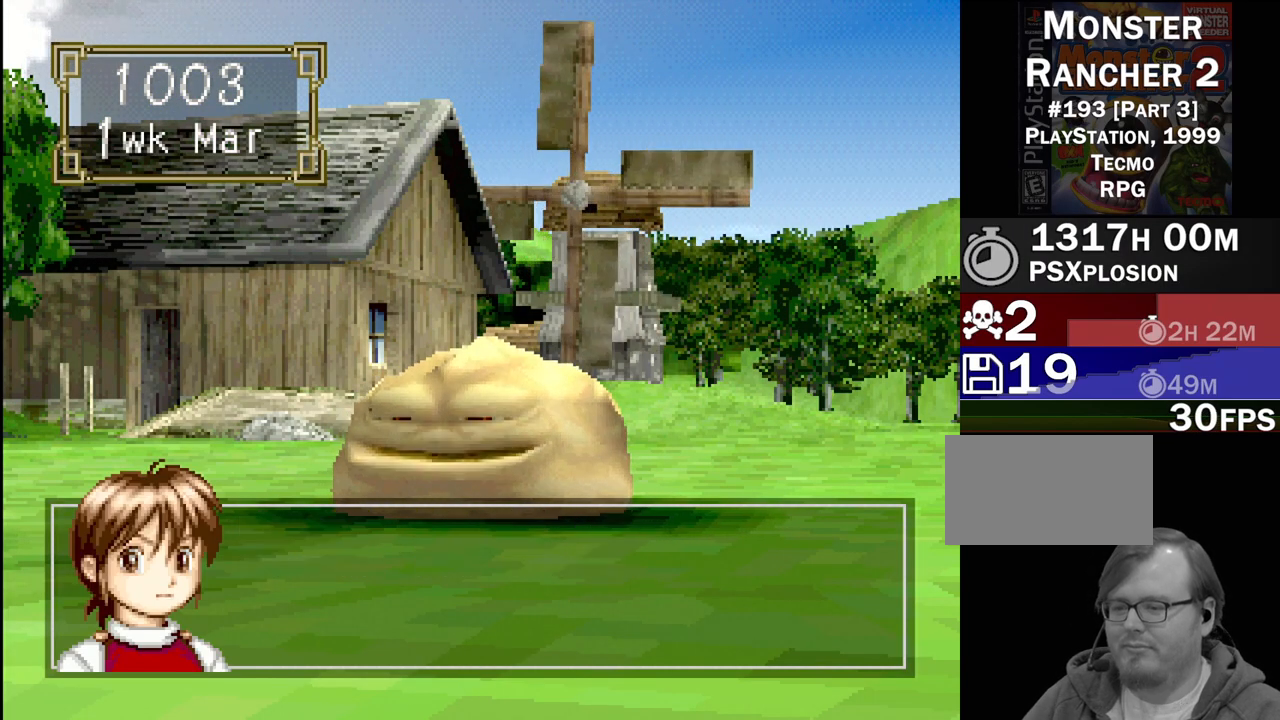
{"buttons": [], "events": [[167, "CROSS", "down"], [283, "CROSS", "up"]]}
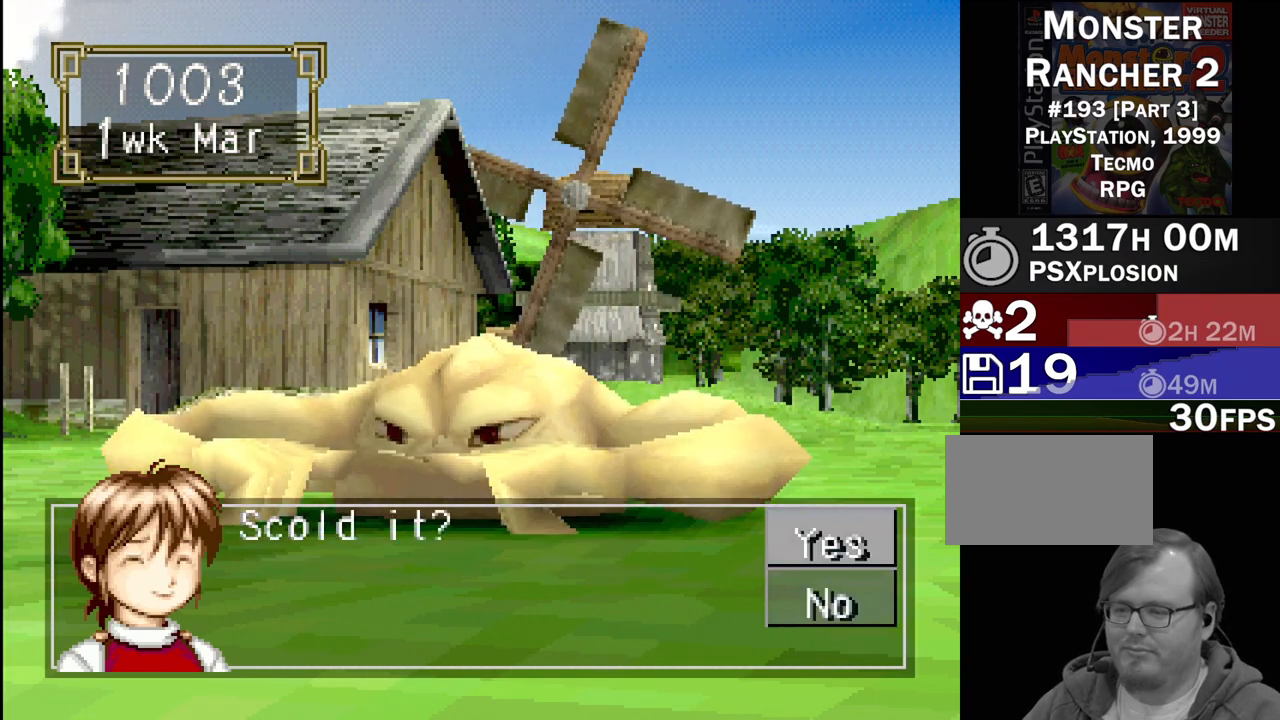
{"buttons": ["CROSS"], "events": [[417, "CROSS", "down"]]}
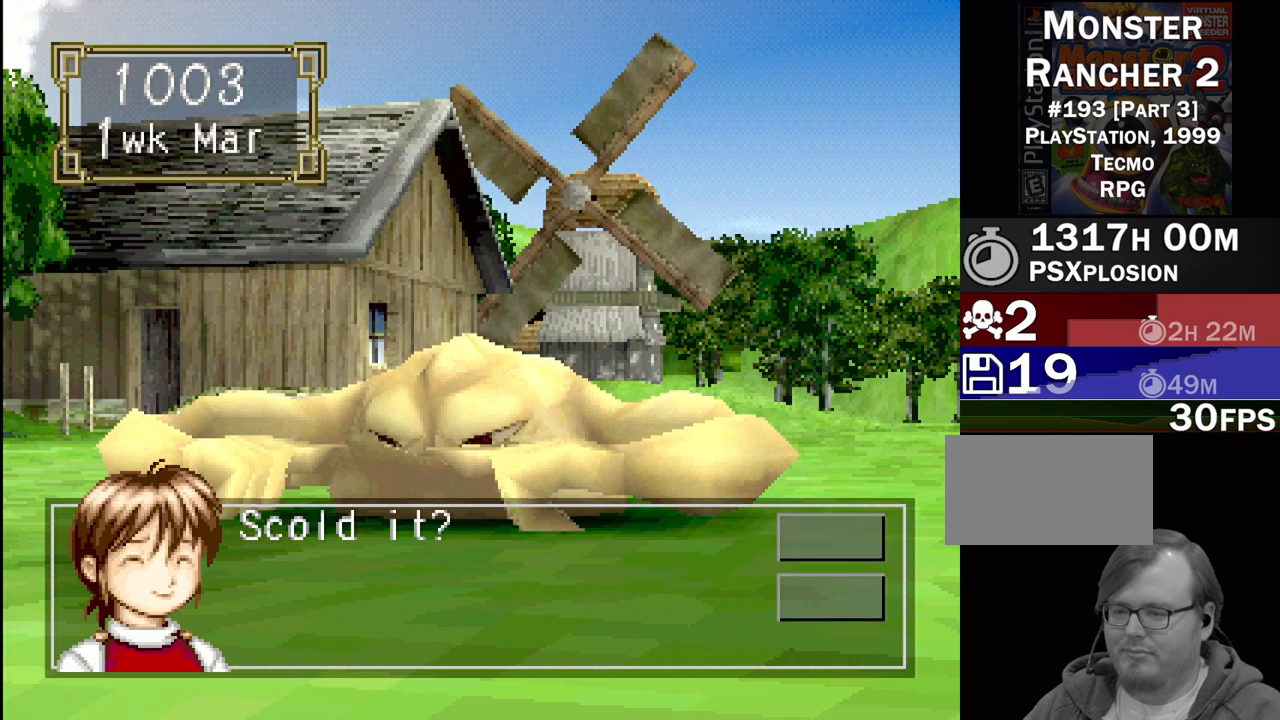
{"buttons": [], "events": [[50, "CROSS", "up"]]}
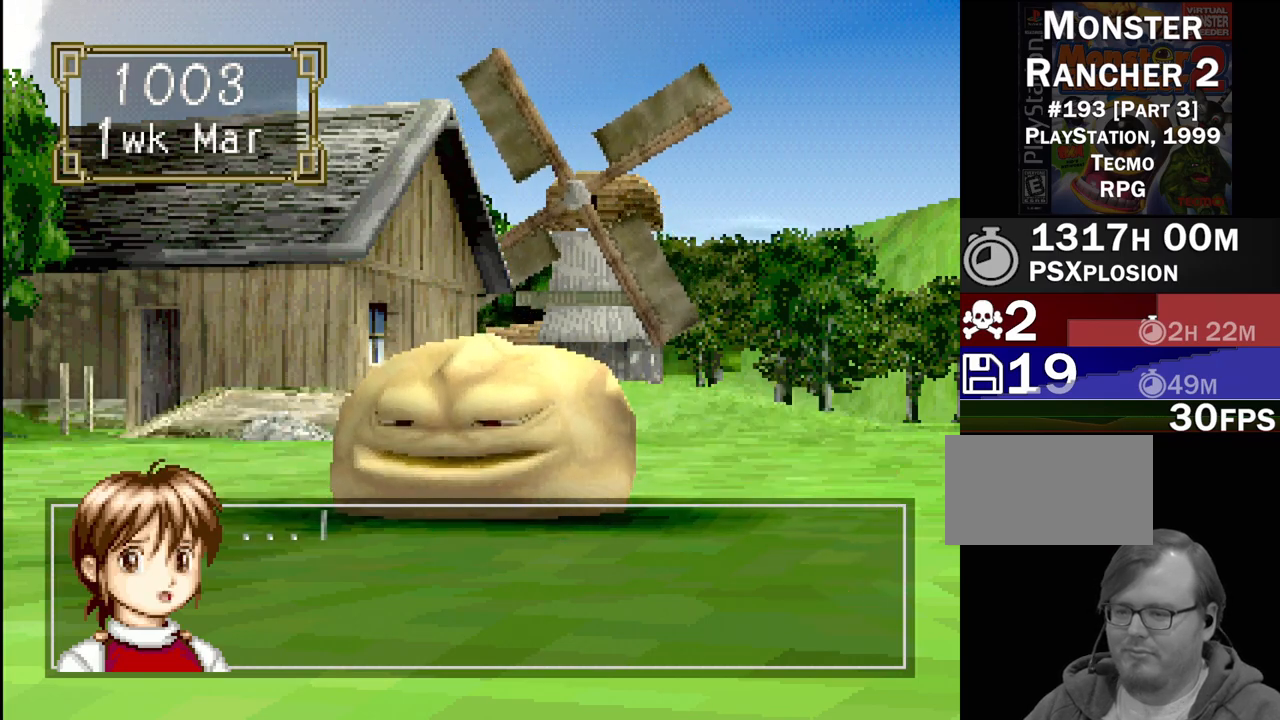
{"buttons": [], "events": [[117, "CROSS", "down"], [217, "CROSS", "up"]]}
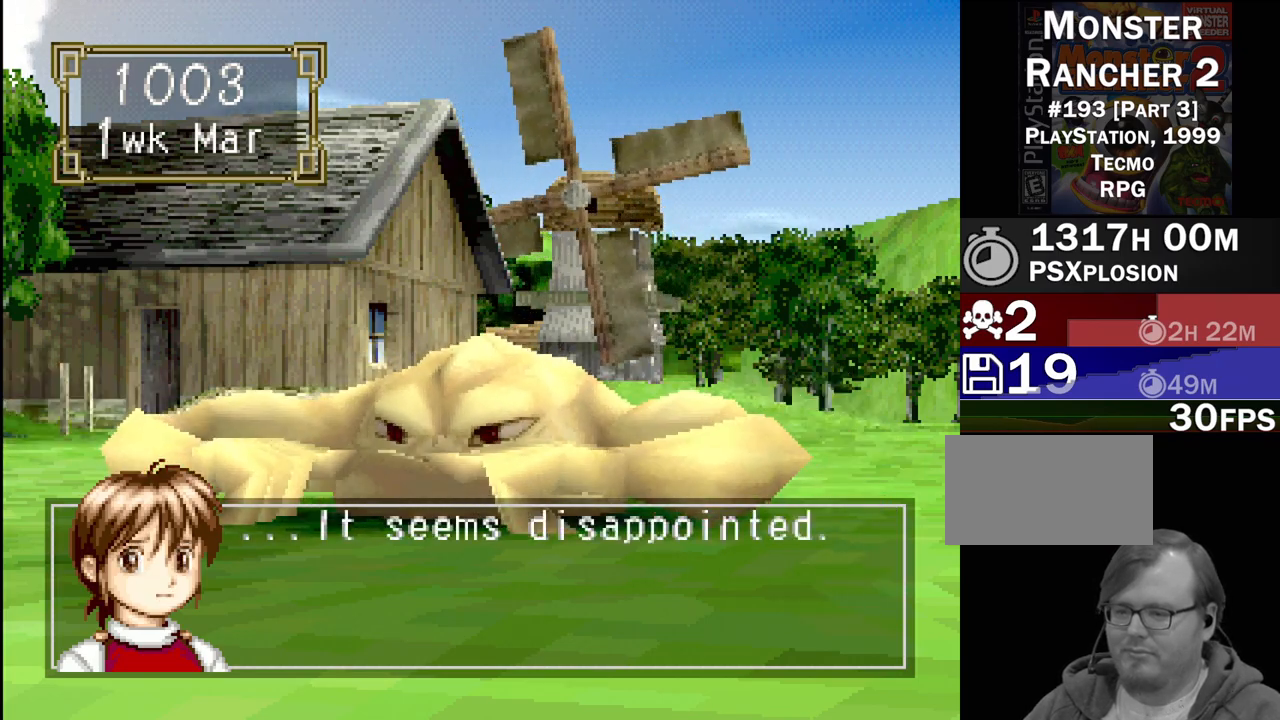
{"buttons": [], "events": [[183, "CROSS", "down"], [283, "CROSS", "up"]]}
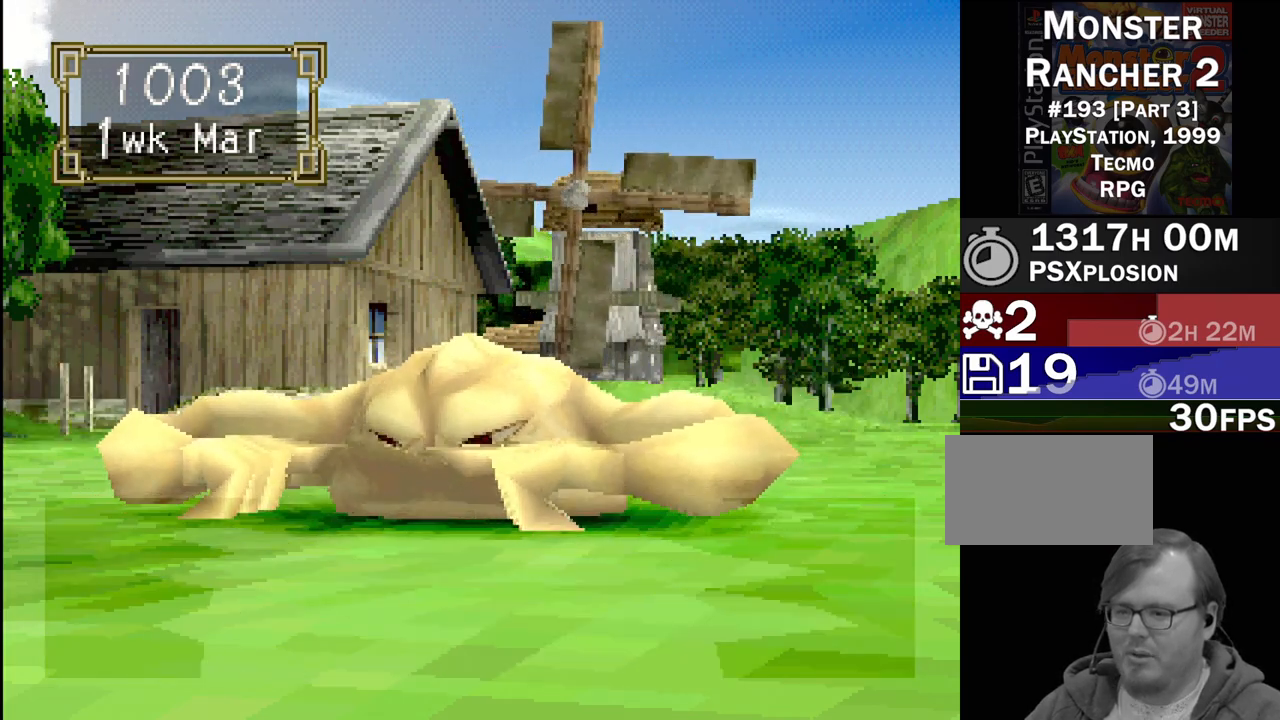
{"buttons": [], "events": []}
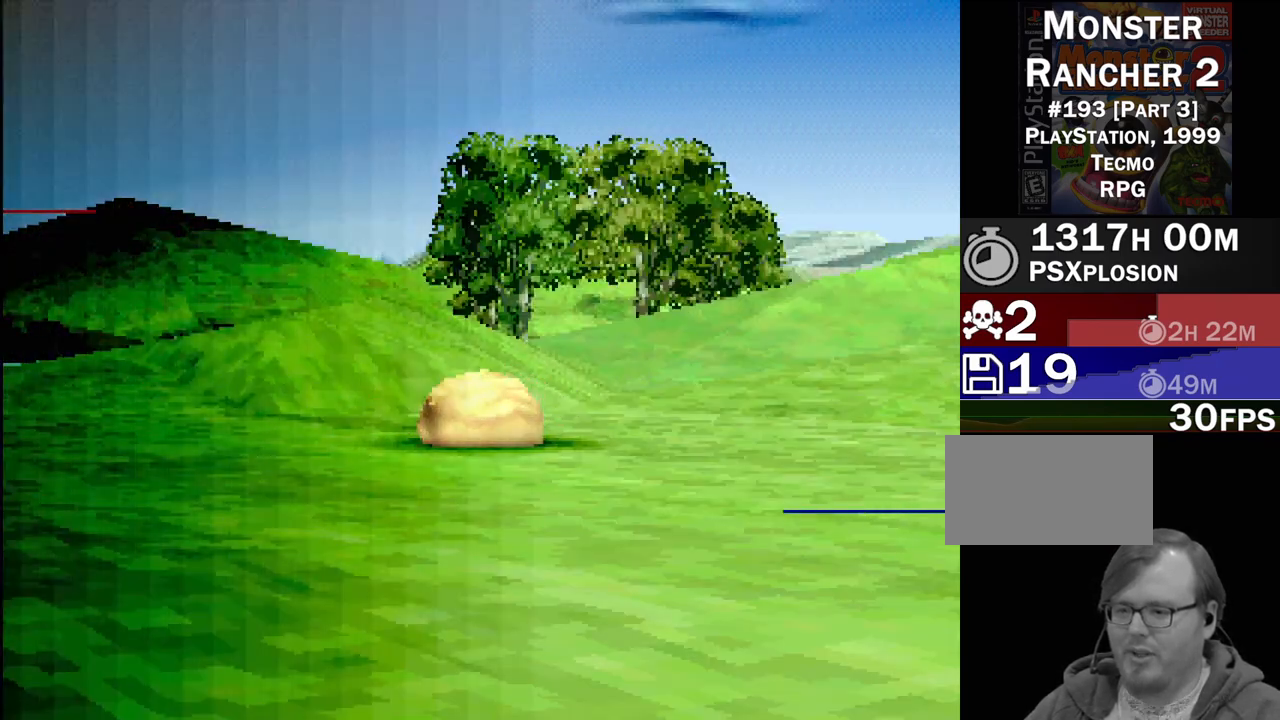
{"buttons": [], "events": []}
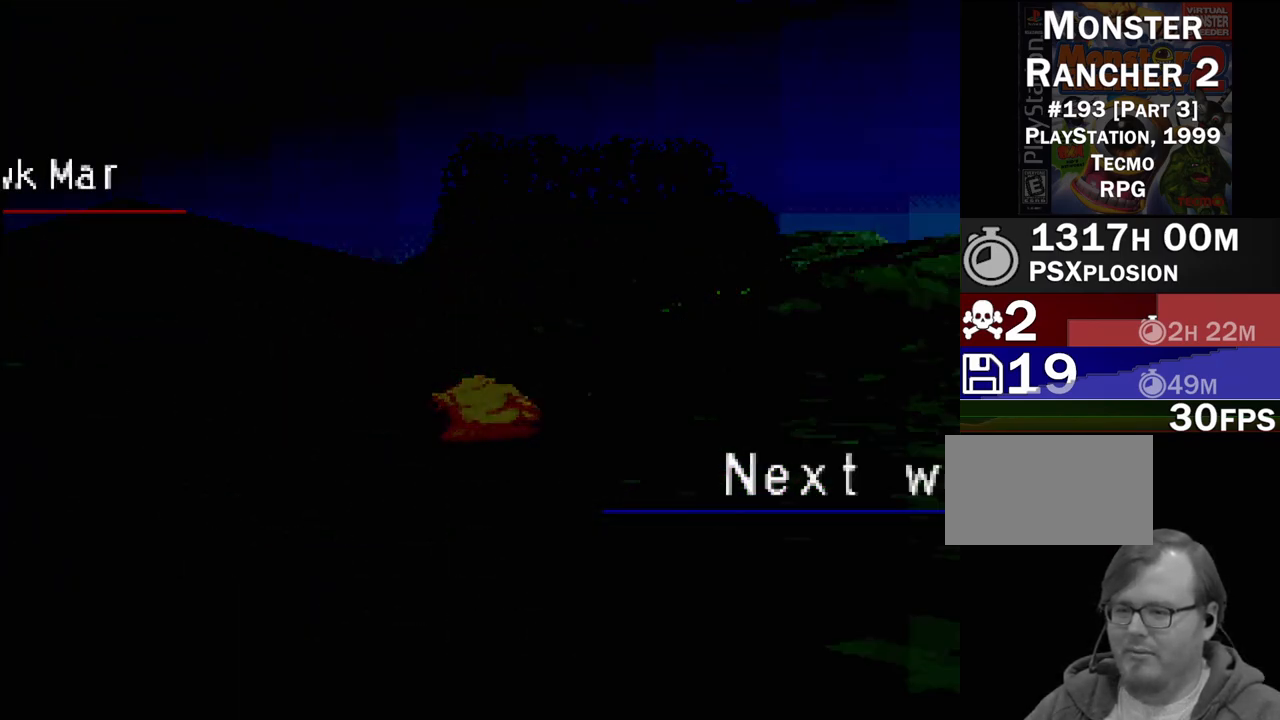
{"buttons": [], "events": []}
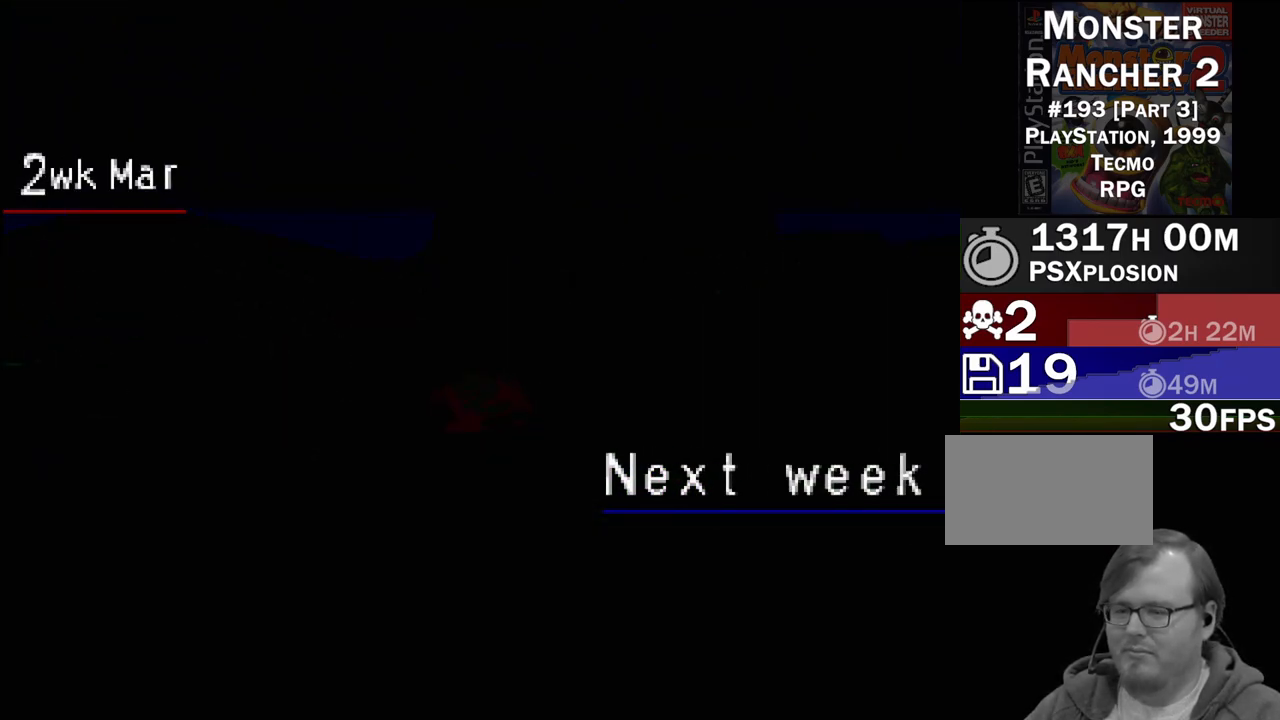
{"buttons": [], "events": []}
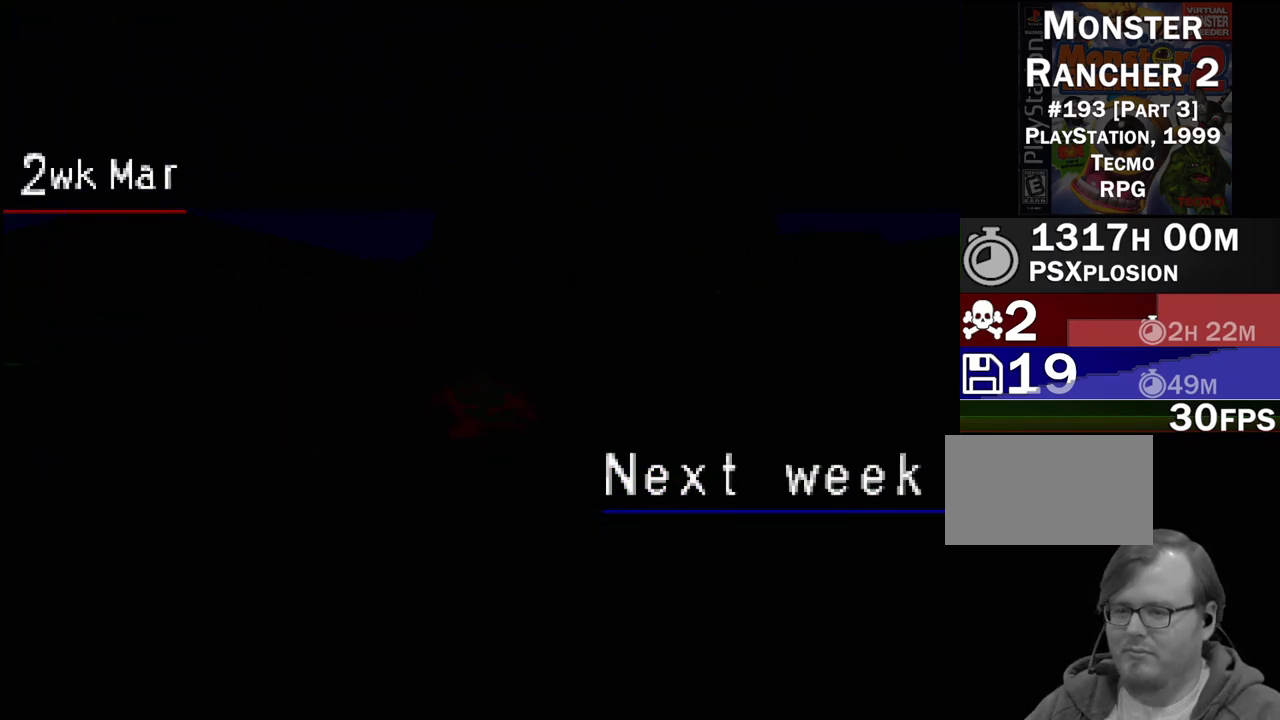
{"buttons": [], "events": [[233, "CROSS", "down"], [300, "CROSS", "up"]]}
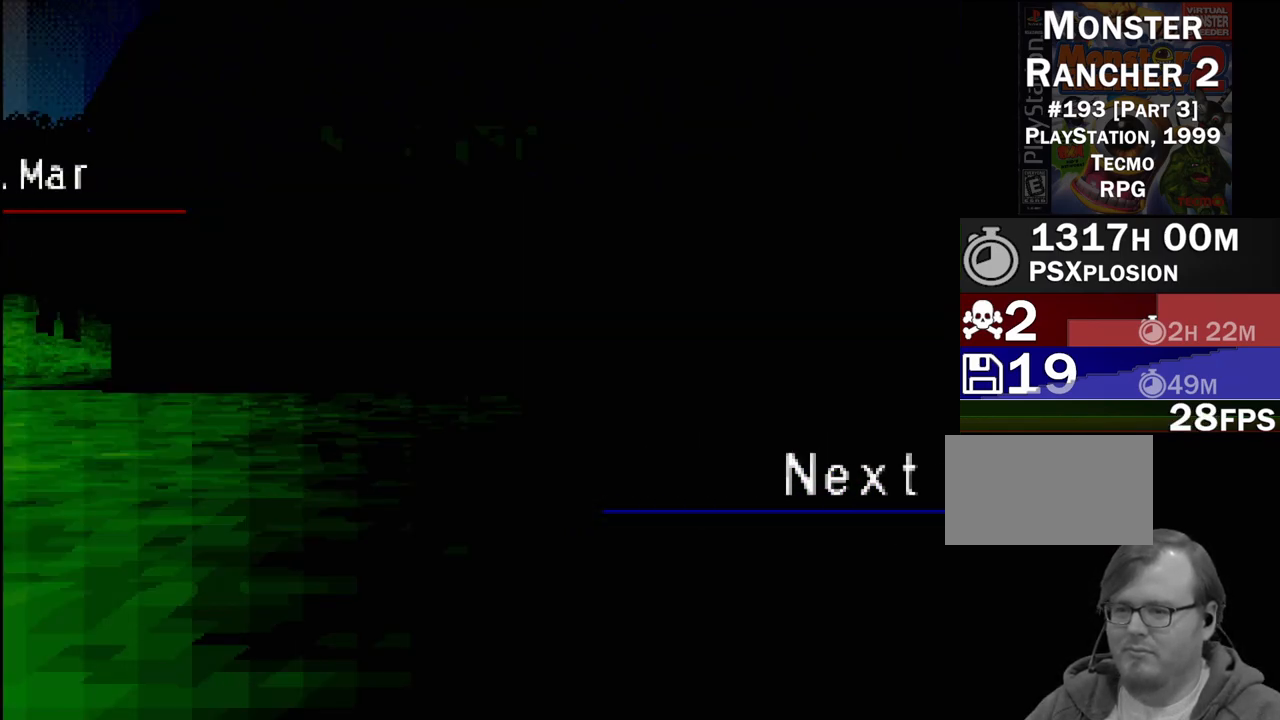
{"buttons": [], "events": [[317, "CROSS", "down"], [450, "CROSS", "up"]]}
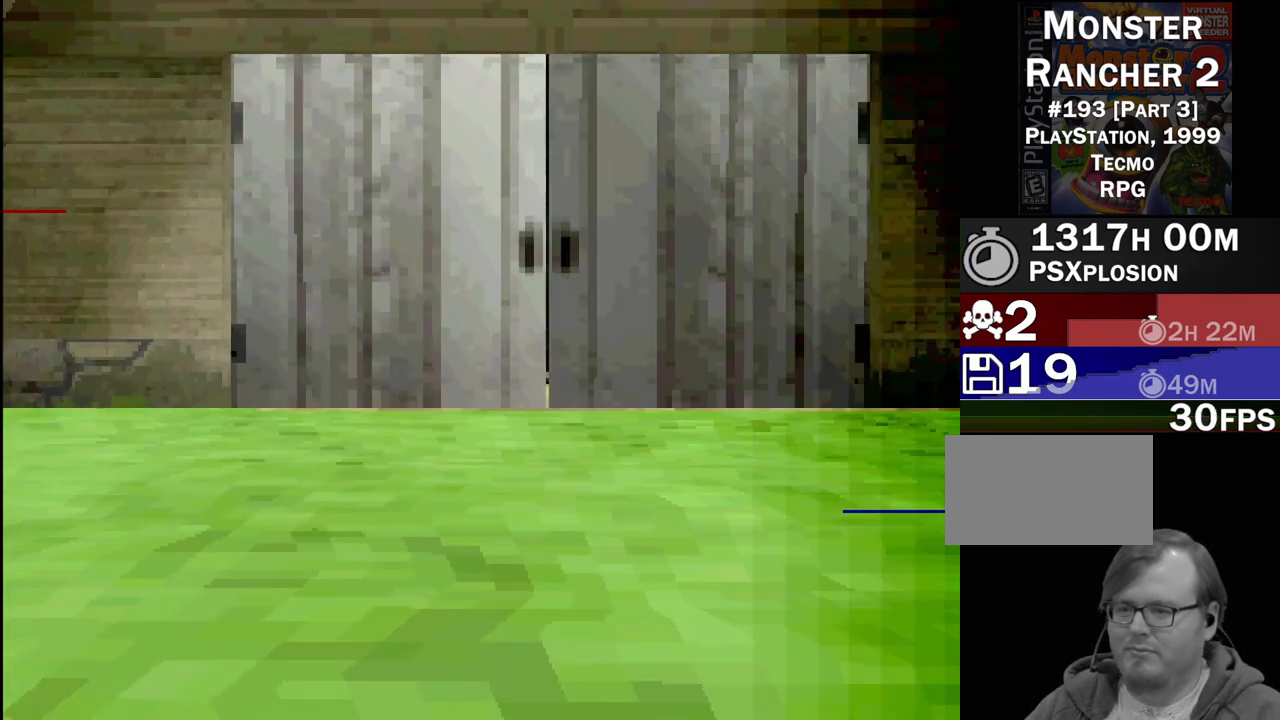
{"buttons": [], "events": []}
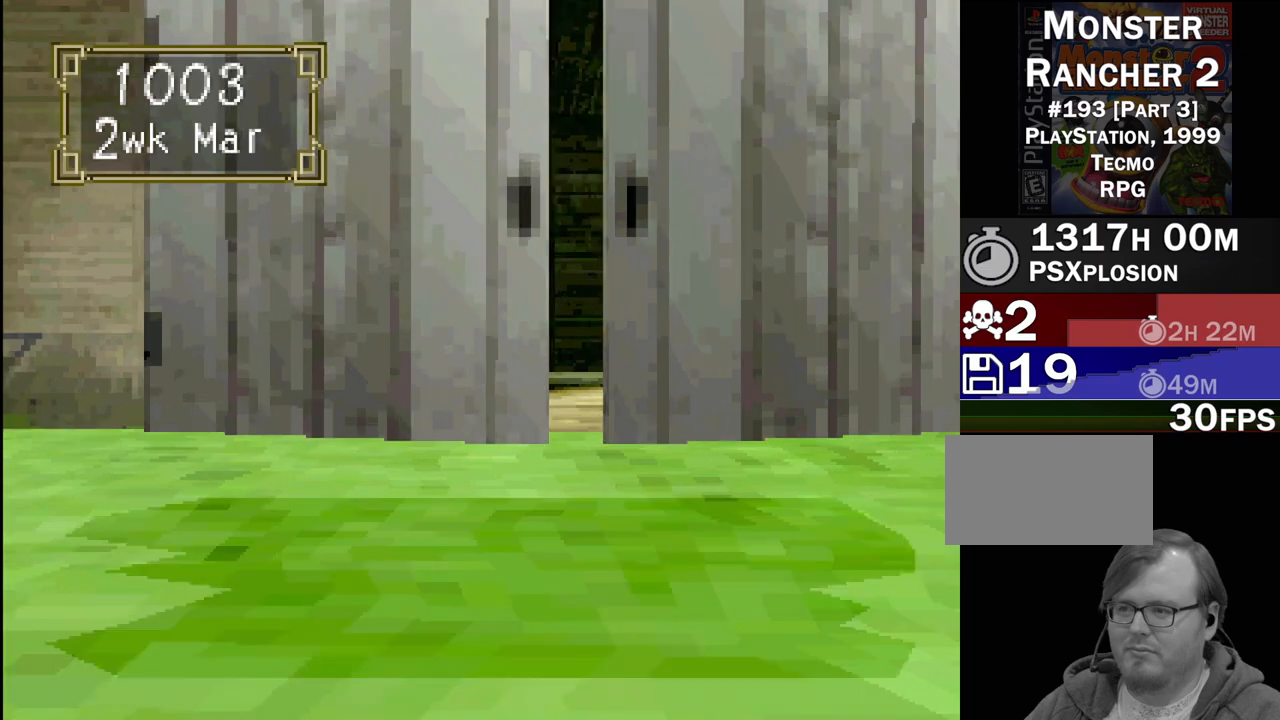
{"buttons": [], "events": [[17, "CROSS", "down"], [150, "CROSS", "up"]]}
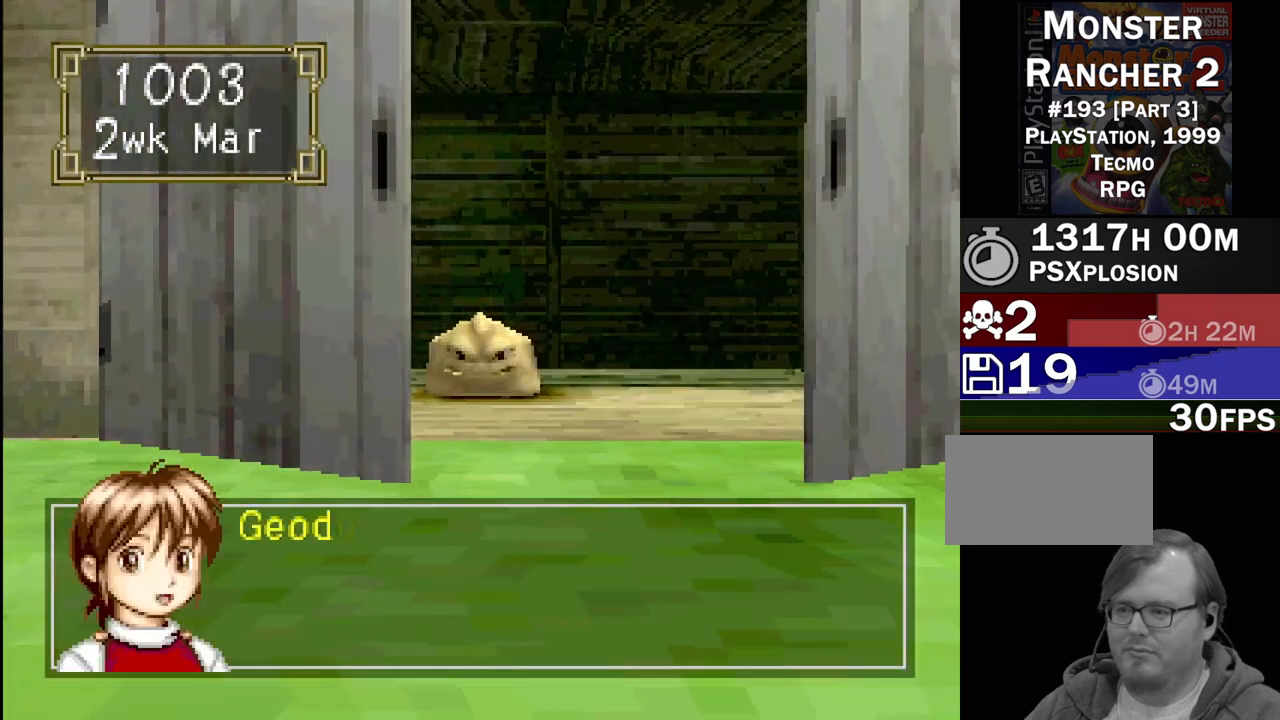
{"buttons": [], "events": [[33, "CROSS", "down"], [50, "CROSS", "up"], [350, "CROSS", "down"], [433, "CROSS", "up"]]}
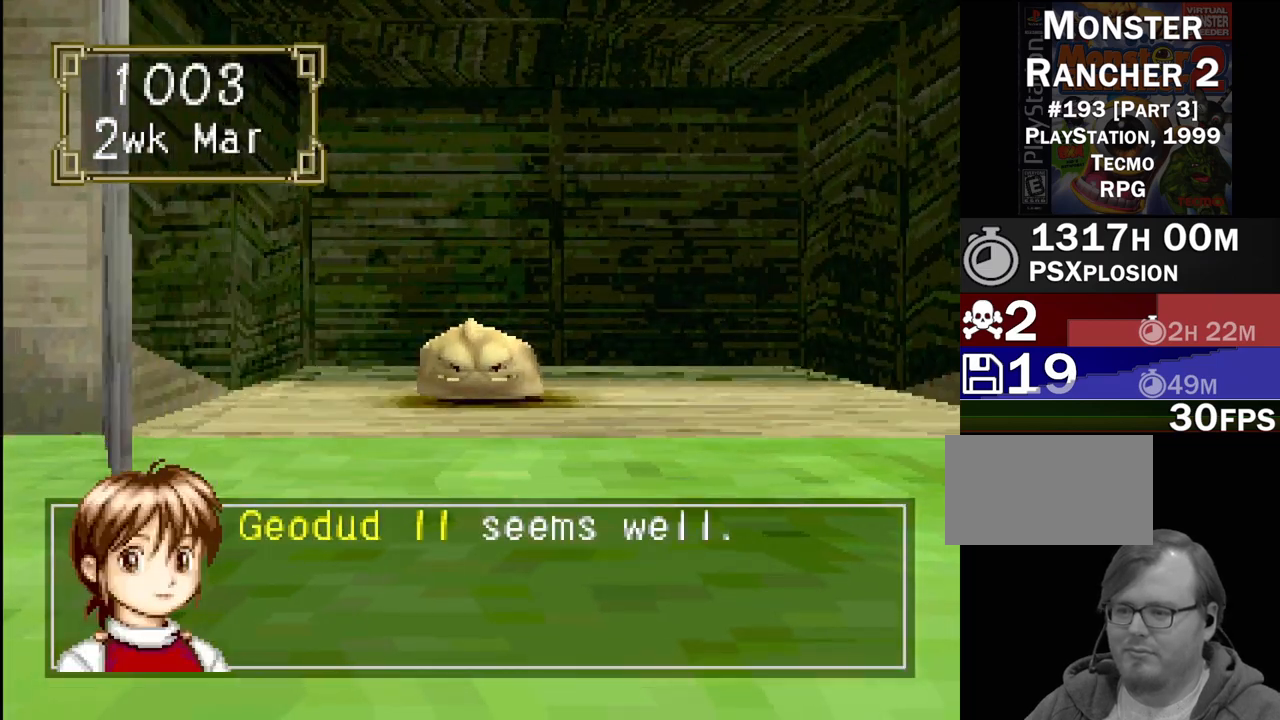
{"buttons": [], "events": [[350, "CROSS", "down"], [433, "CROSS", "up"]]}
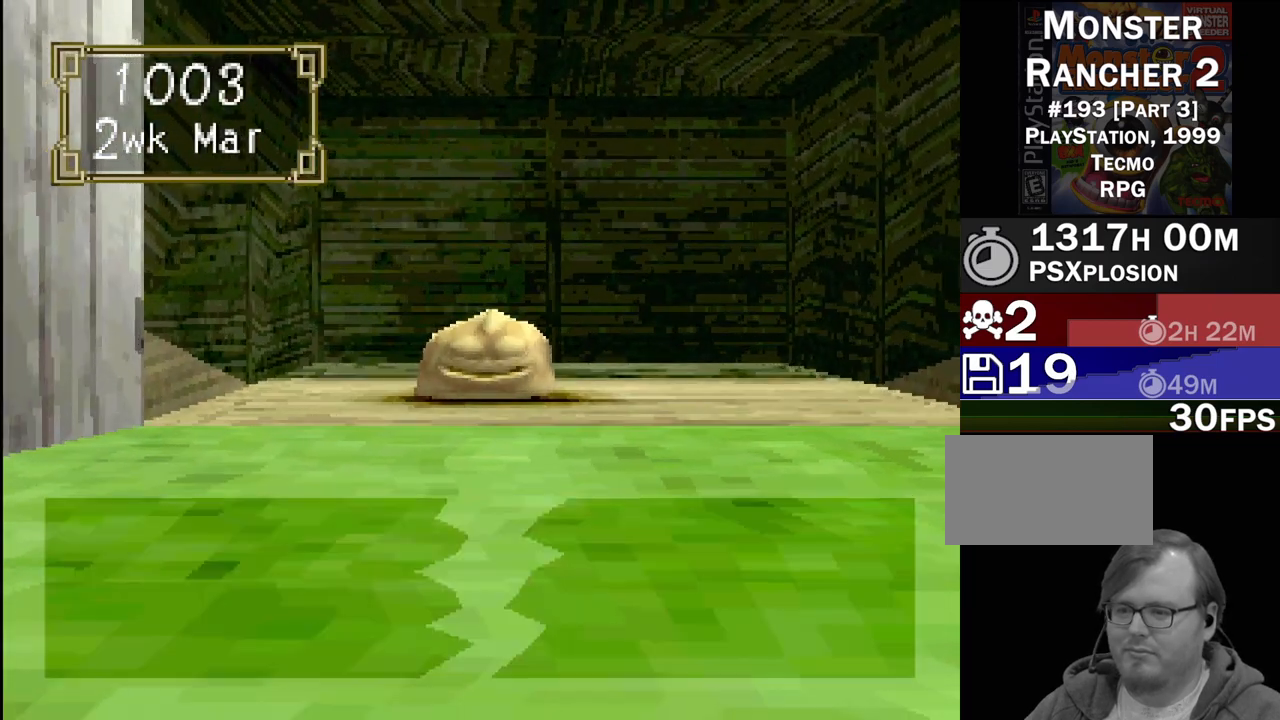
{"buttons": ["CROSS"], "events": [[50, "CROSS", "down"], [150, "CROSS", "up"], [483, "CROSS", "down"]]}
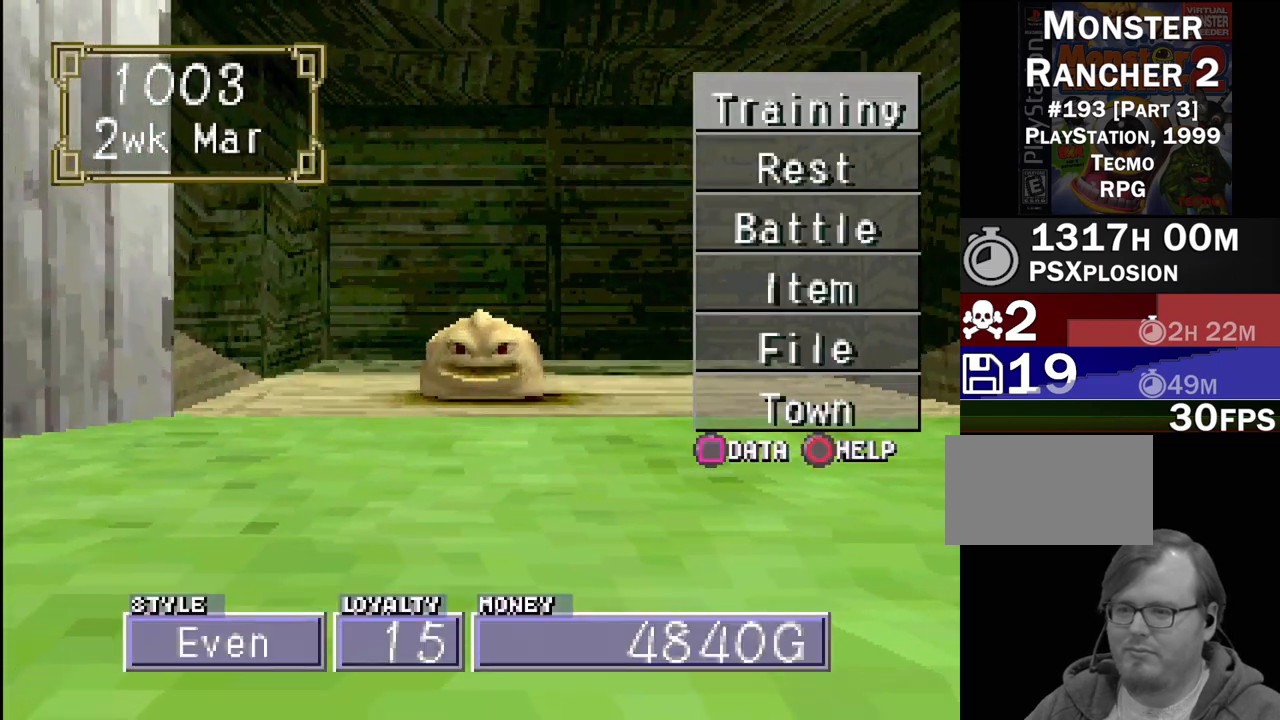
{"buttons": ["CROSS"], "events": [[117, "CROSS", "up"], [500, "CROSS", "down"]]}
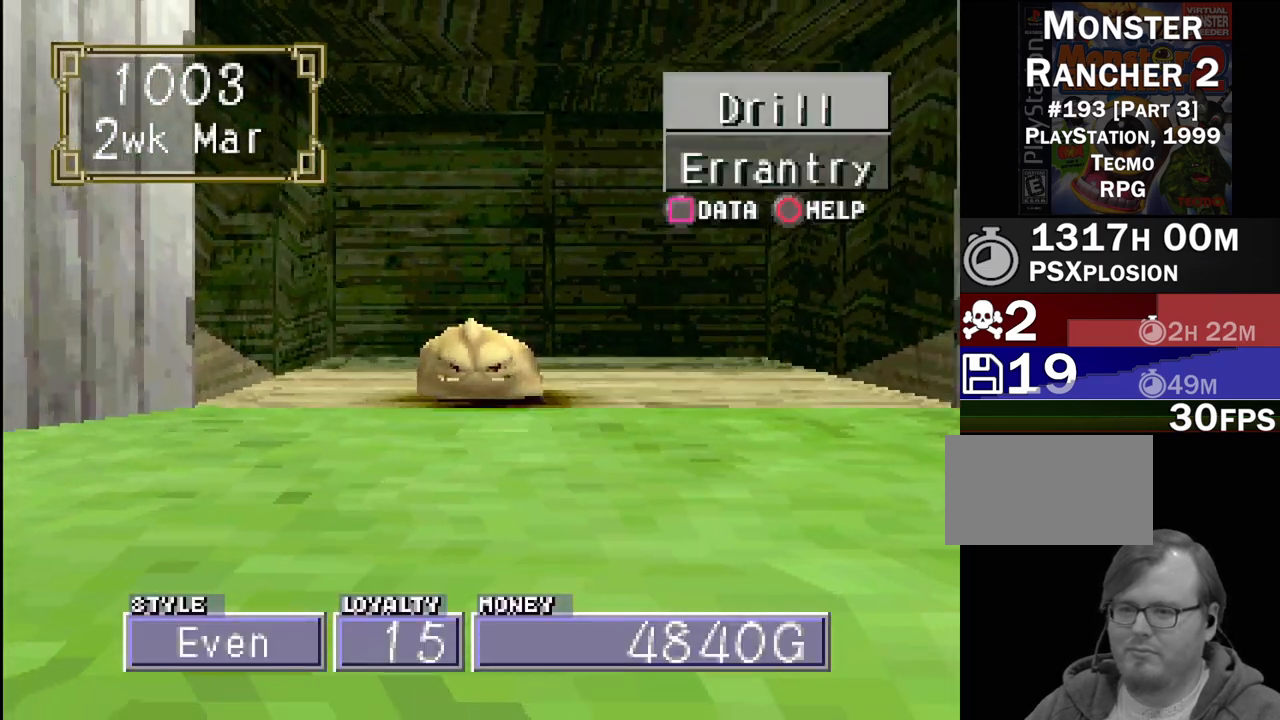
{"buttons": [], "events": [[67, "CROSS", "up"]]}
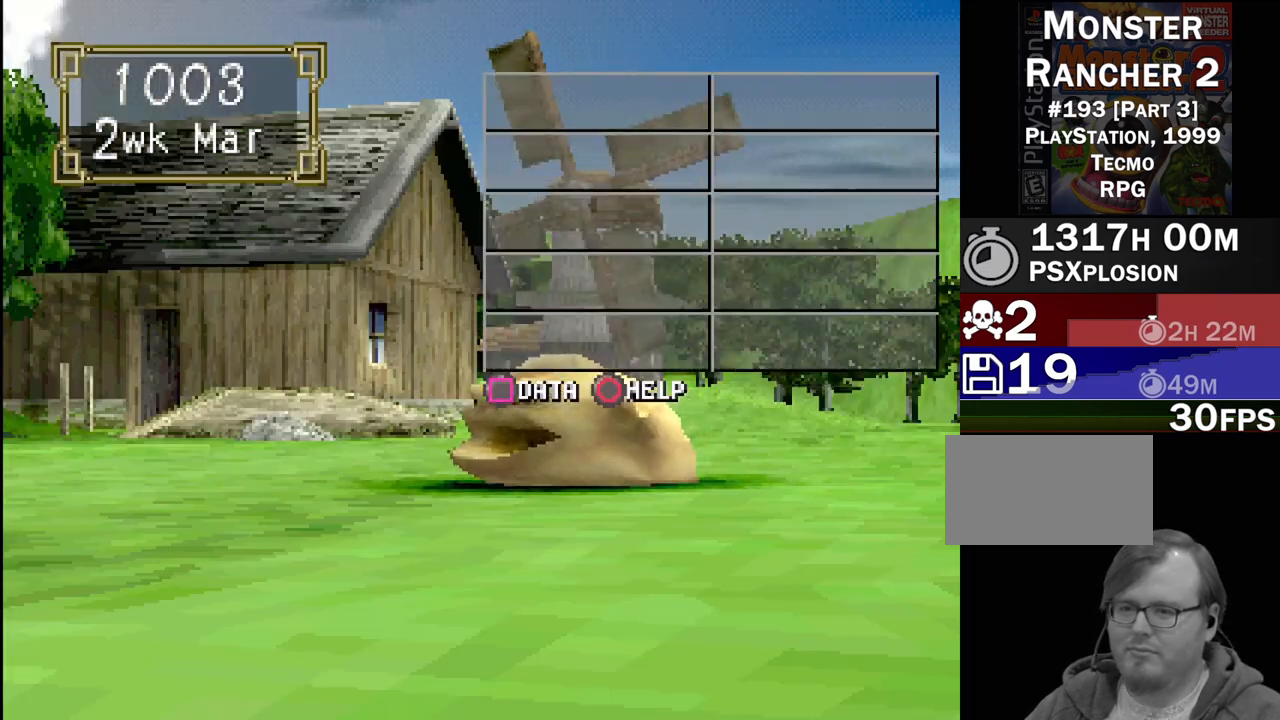
{"buttons": [], "events": [[267, "CROSS", "down"], [400, "CROSS", "up"]]}
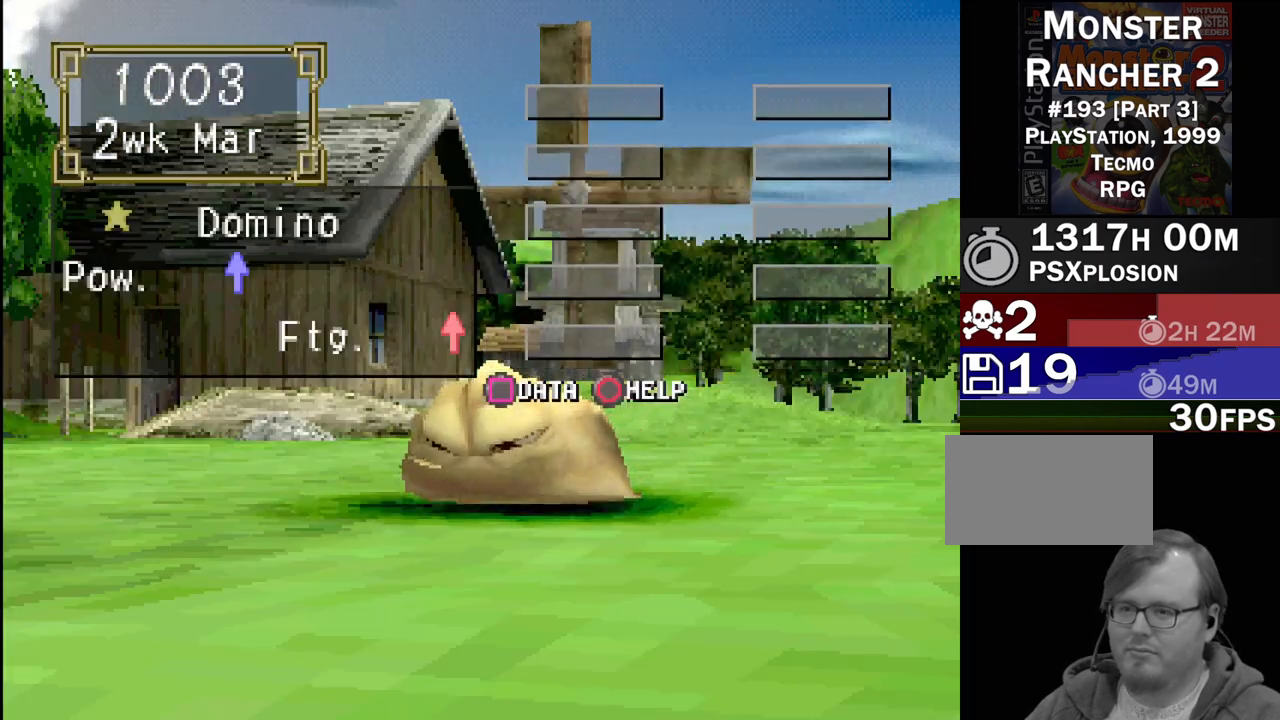
{"buttons": [], "events": [[183, "CROSS", "down"], [283, "CROSS", "up"]]}
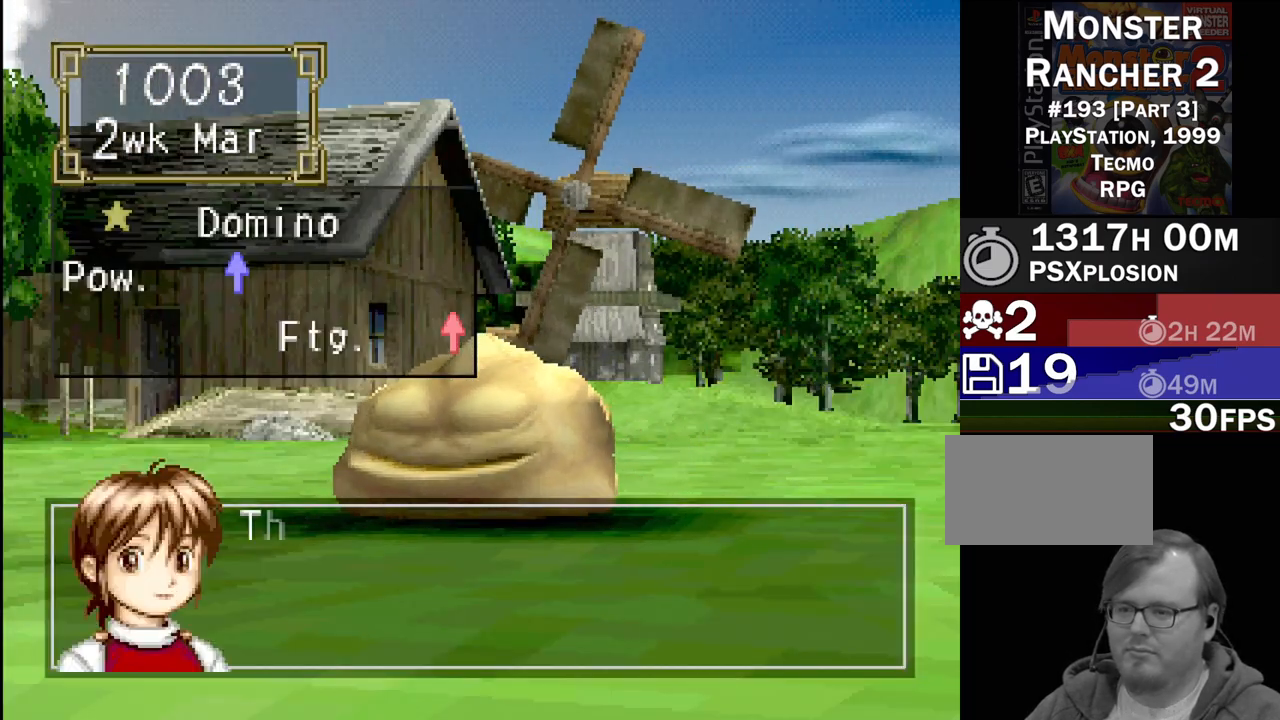
{"buttons": ["CROSS"], "events": [[83, "CROSS", "down"], [167, "CROSS", "up"], [267, "CROSS", "down"], [350, "CROSS", "up"], [450, "CROSS", "down"]]}
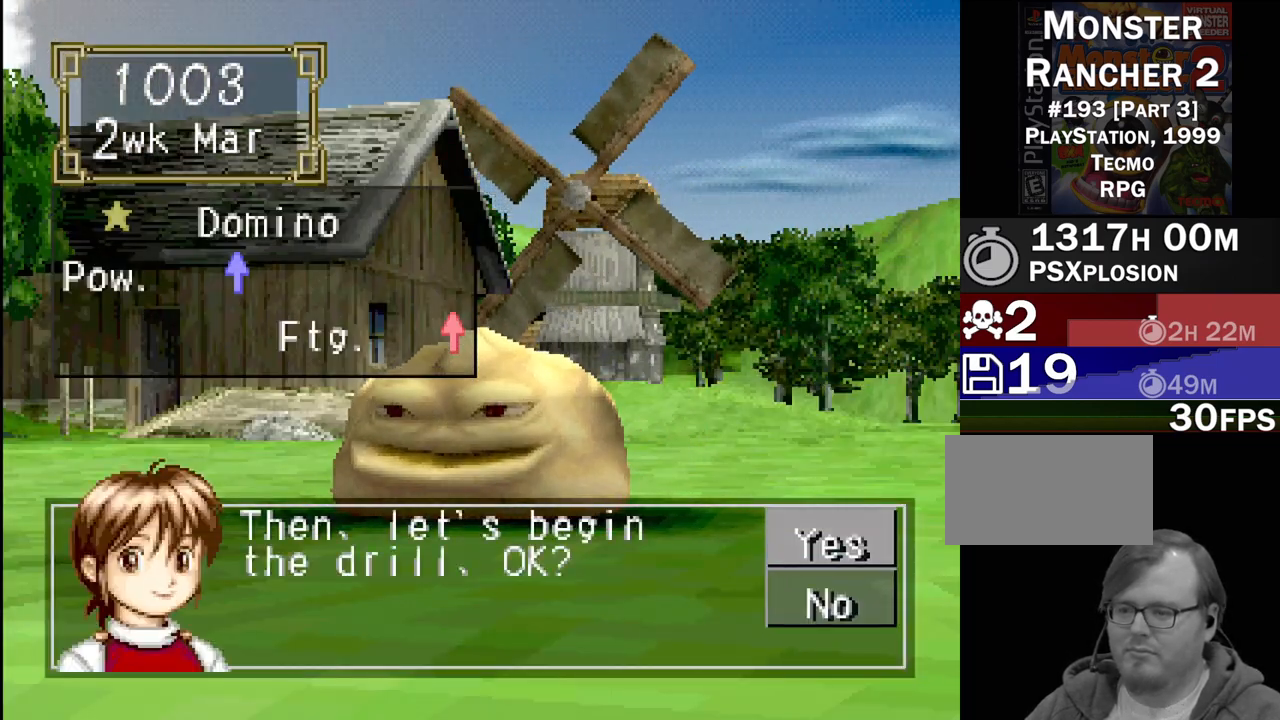
{"buttons": [], "events": [[17, "CROSS", "up"]]}